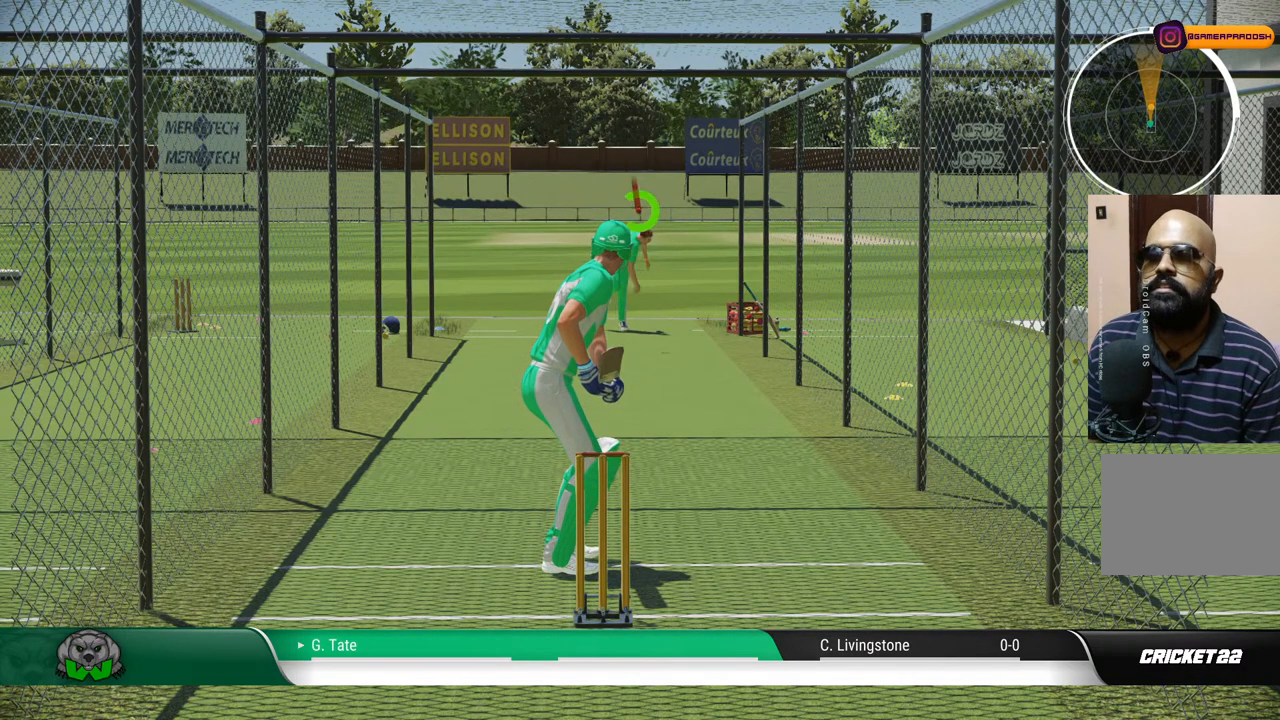
Gameplay with a controller (PlayStation layout); each line is a JSON object with the inputs held at the frame after it. "events" lists button and stick changes between this image and that frame as [ms after this image, input, new state], when the widget could be followed in between. Not read: L1 L2 L3 R1 R2 R3.
{"buttons": [], "left_stick": "down-right", "right_stick": "center", "events": [[150, "left_stick", "down-right"], [233, "right_stick", "down-right"], [317, "right_stick", "center"]]}
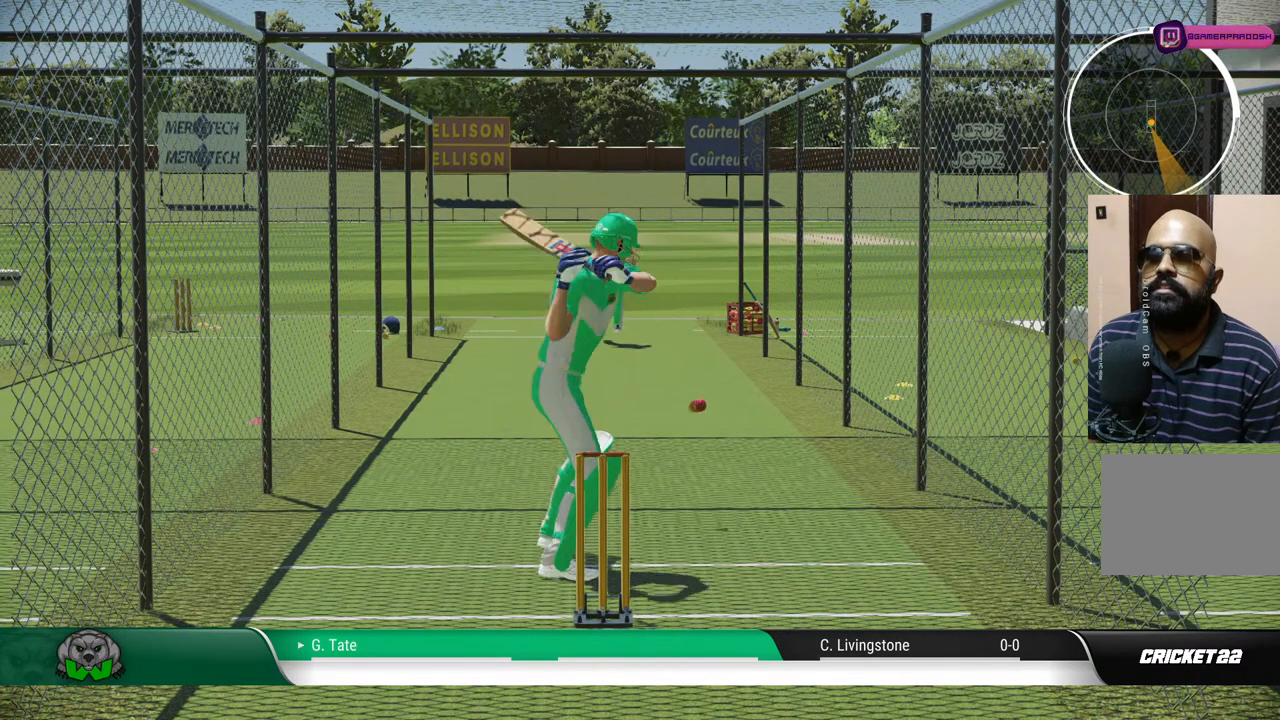
{"buttons": [], "left_stick": "down-right", "right_stick": "center", "events": []}
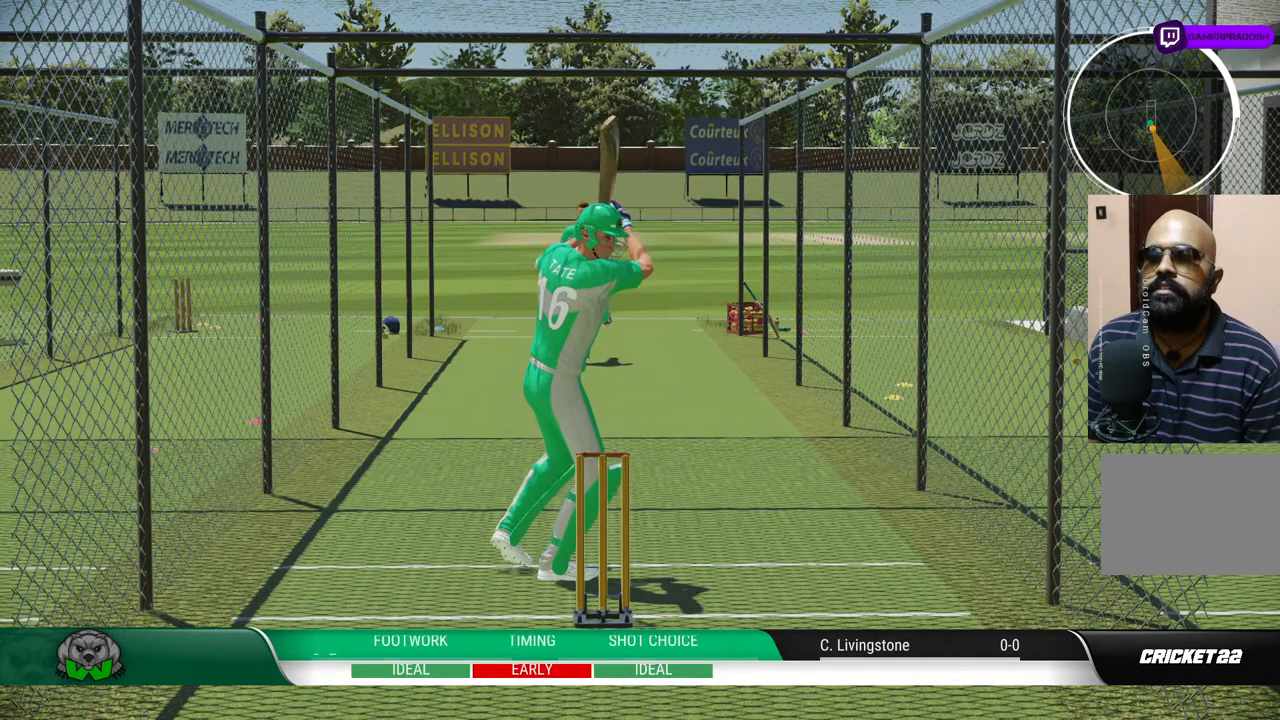
{"buttons": [], "left_stick": "center", "right_stick": "center", "events": [[367, "left_stick", "center"]]}
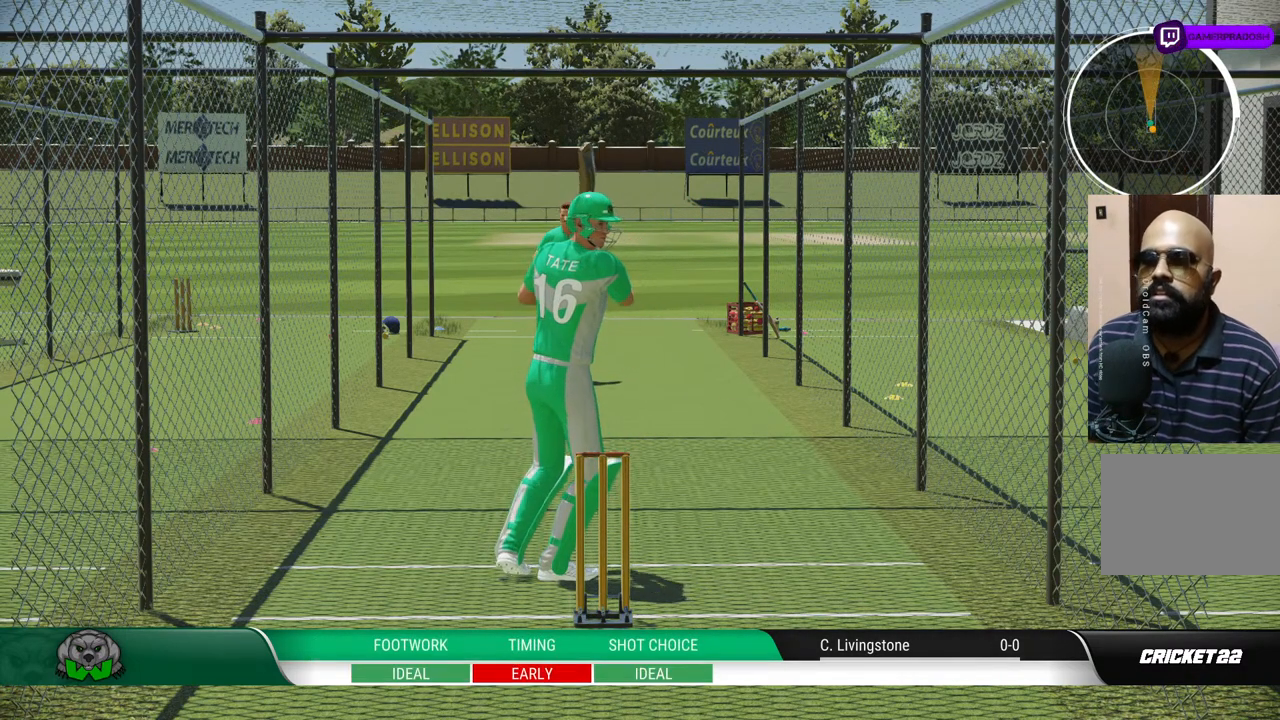
{"buttons": [], "left_stick": "center", "right_stick": "center", "events": []}
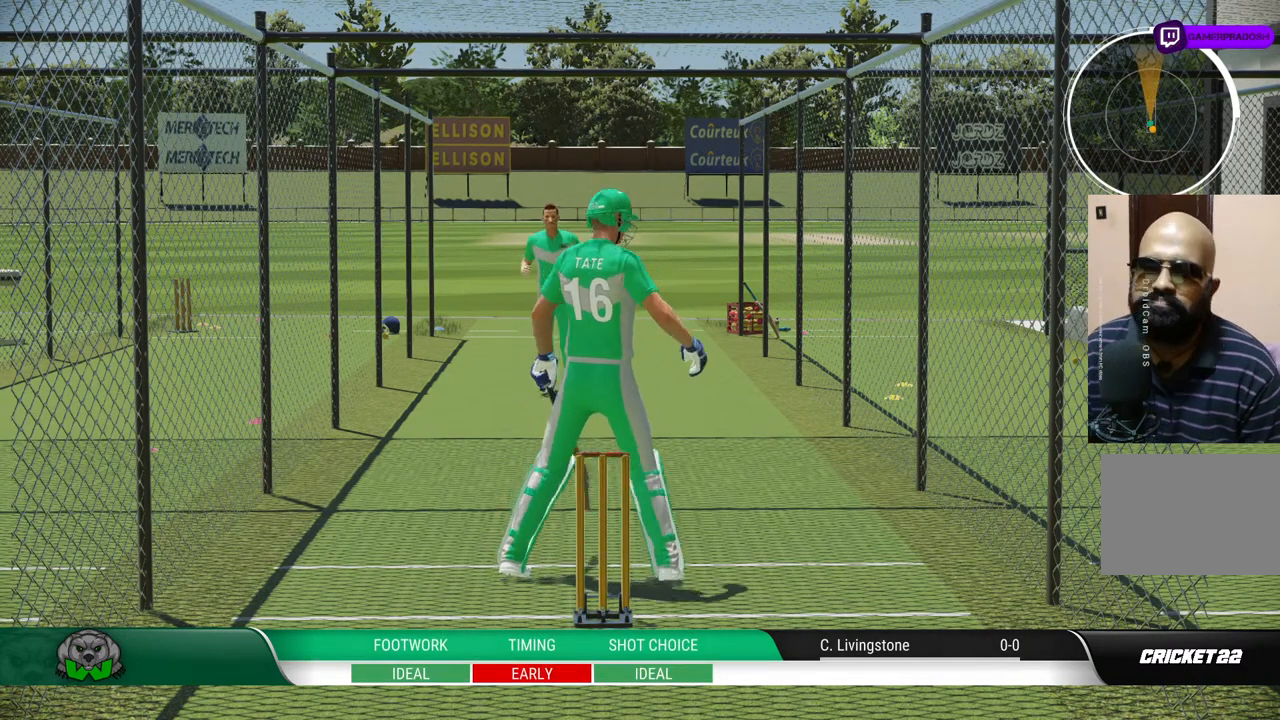
{"buttons": [], "left_stick": "center", "right_stick": "center", "events": []}
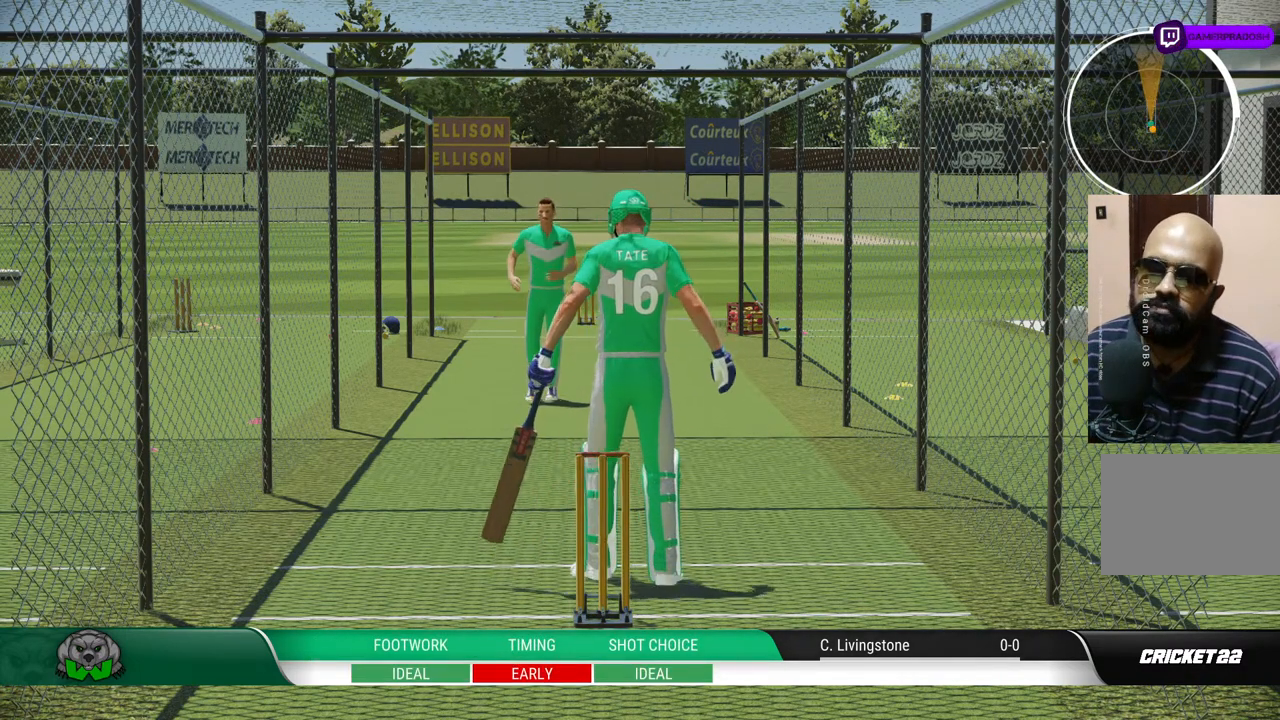
{"buttons": [], "left_stick": "center", "right_stick": "center", "events": []}
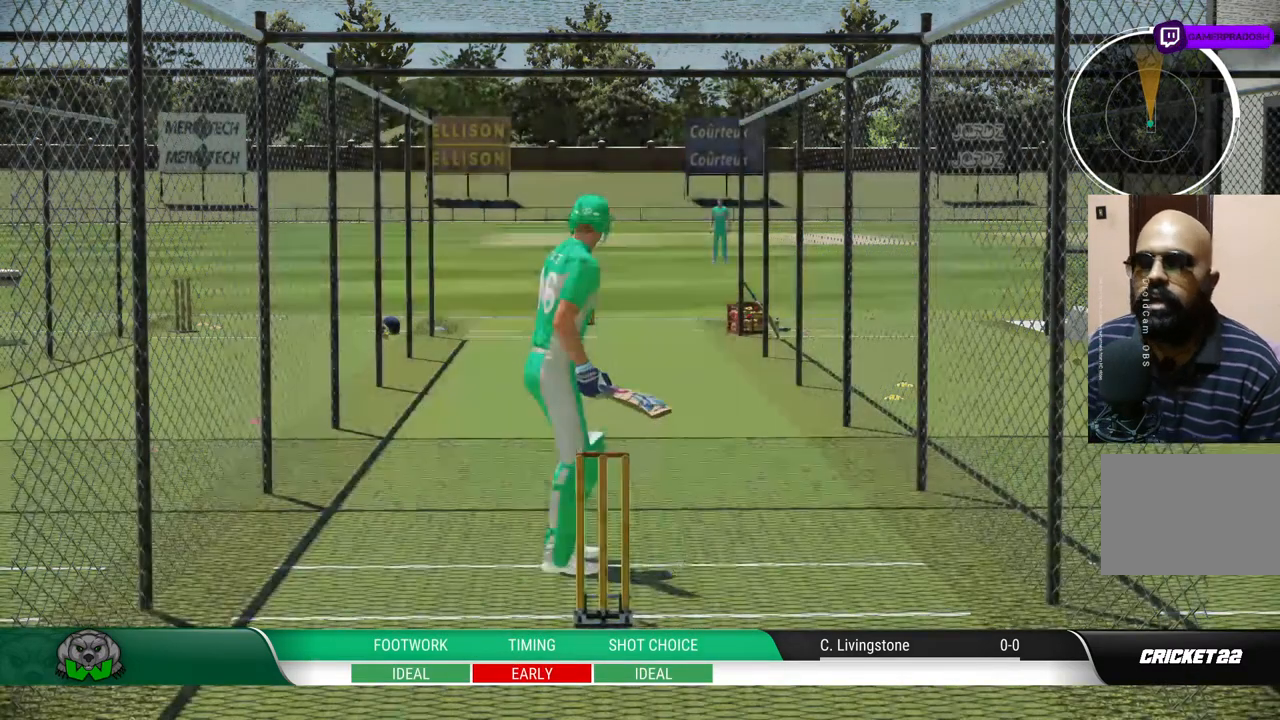
{"buttons": [], "left_stick": "center", "right_stick": "center", "events": [[250, "CROSS", "down"], [417, "CROSS", "up"]]}
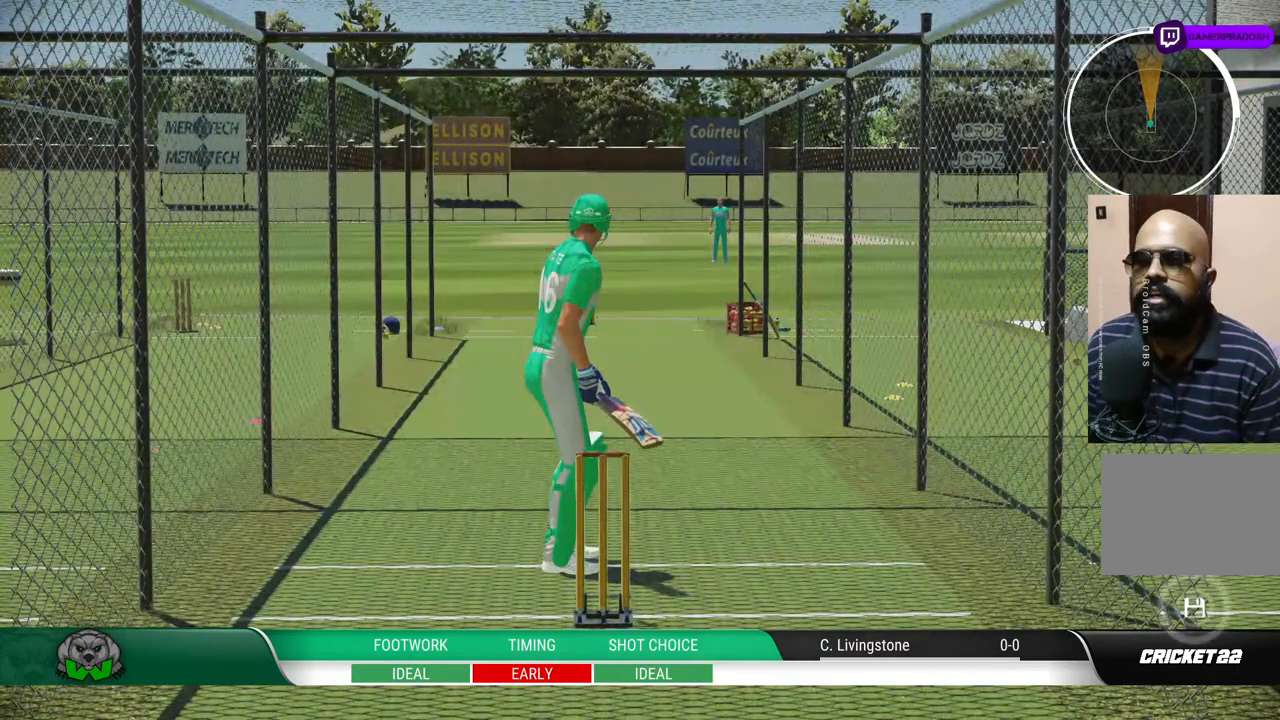
{"buttons": [], "left_stick": "center", "right_stick": "center", "events": [[200, "left_stick", "up-right"], [367, "left_stick", "center"]]}
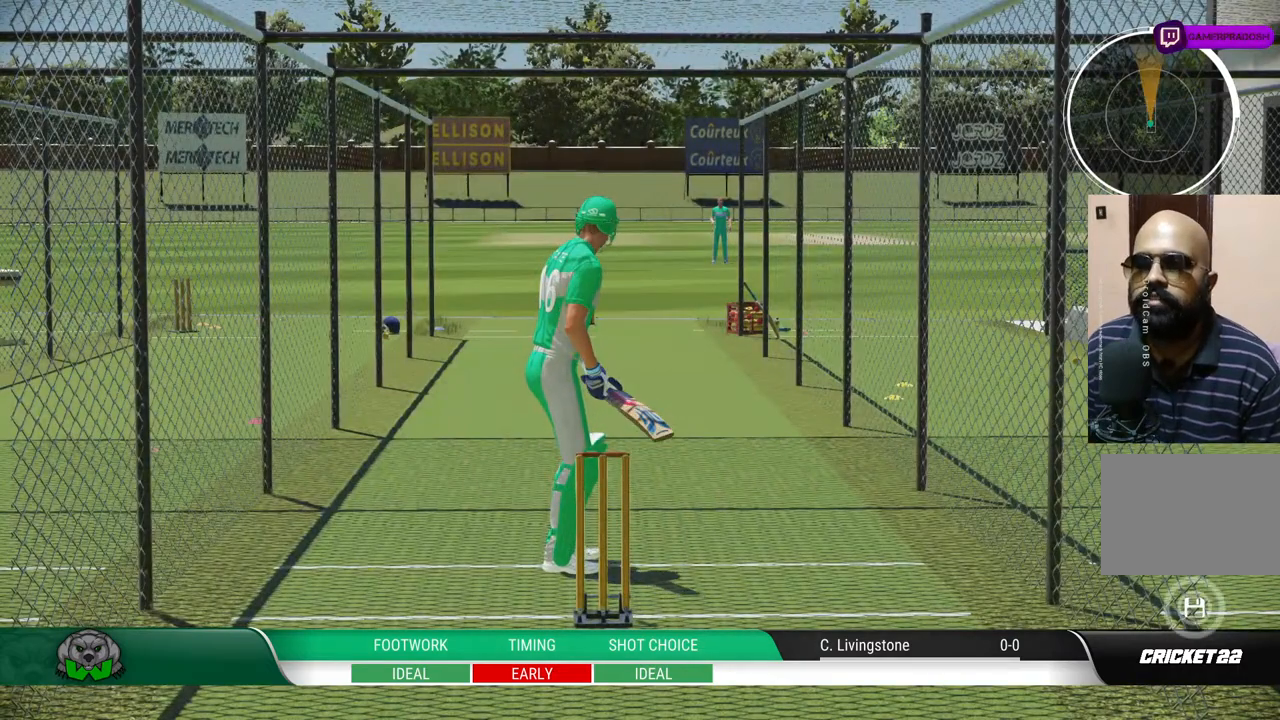
{"buttons": [], "left_stick": "up-right", "right_stick": "center", "events": [[467, "left_stick", "up-right"]]}
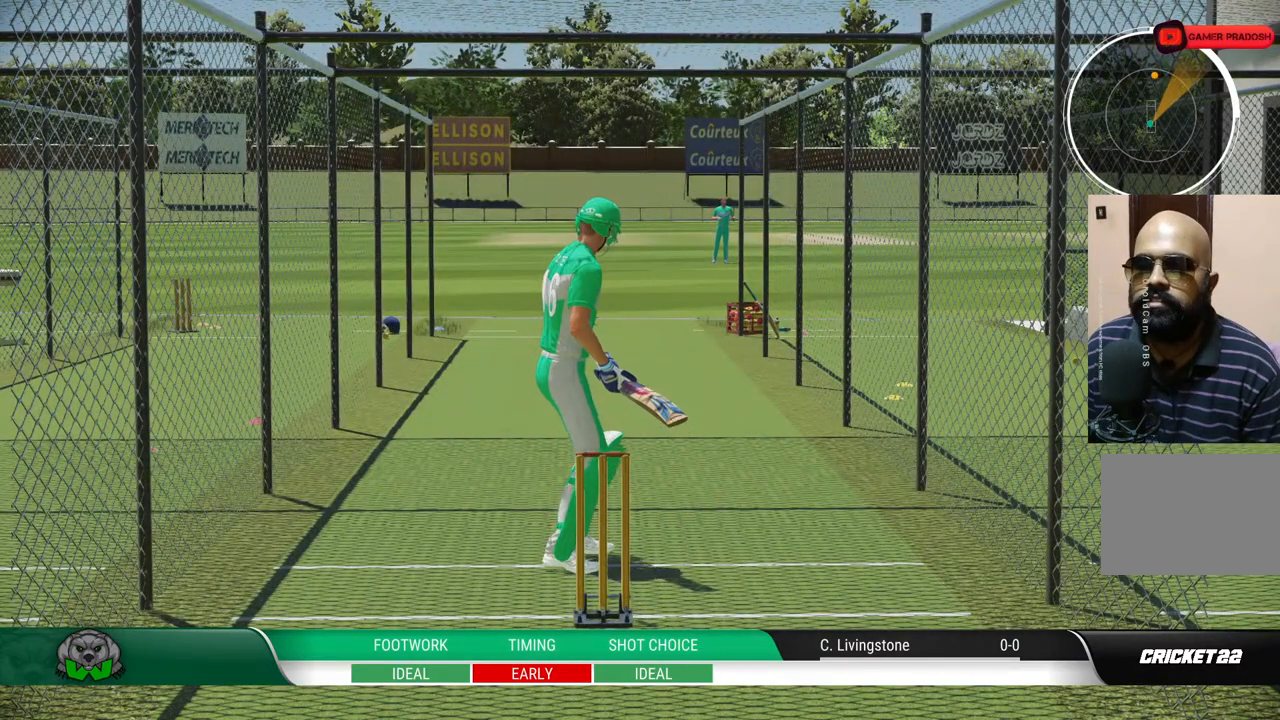
{"buttons": [], "left_stick": "center", "right_stick": "center", "events": [[150, "left_stick", "center"]]}
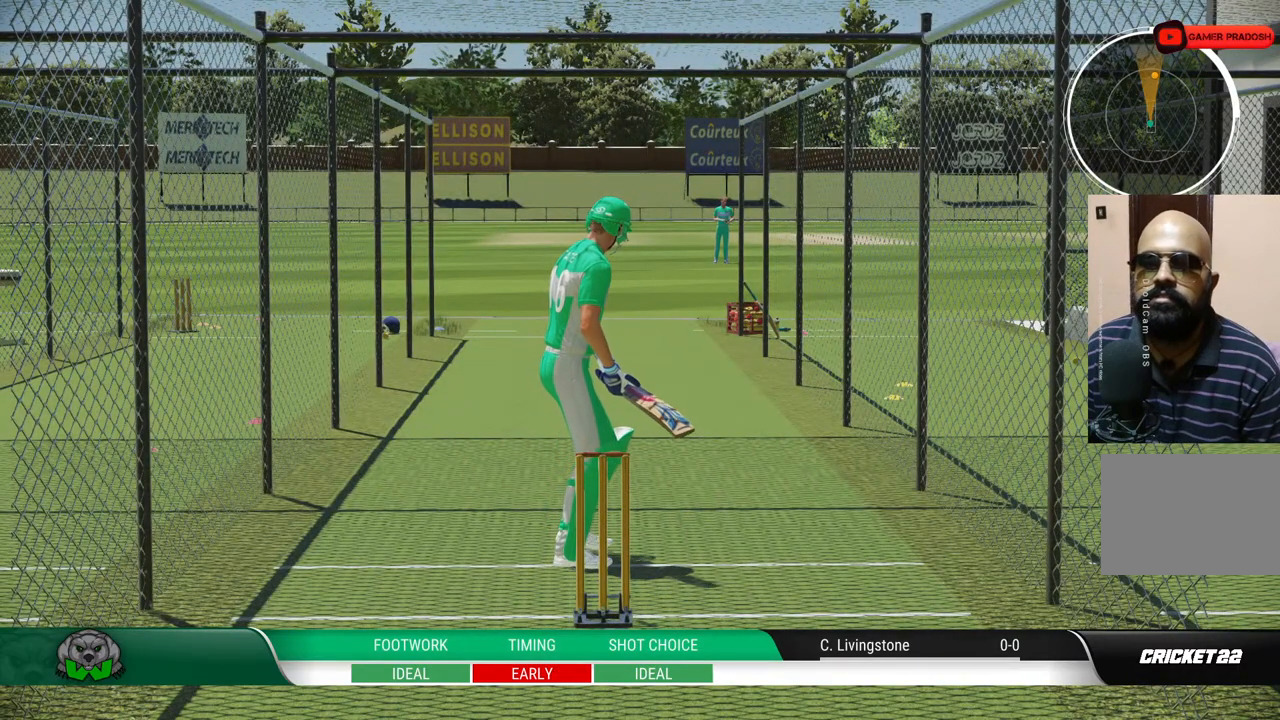
{"buttons": [], "left_stick": "center", "right_stick": "center", "events": []}
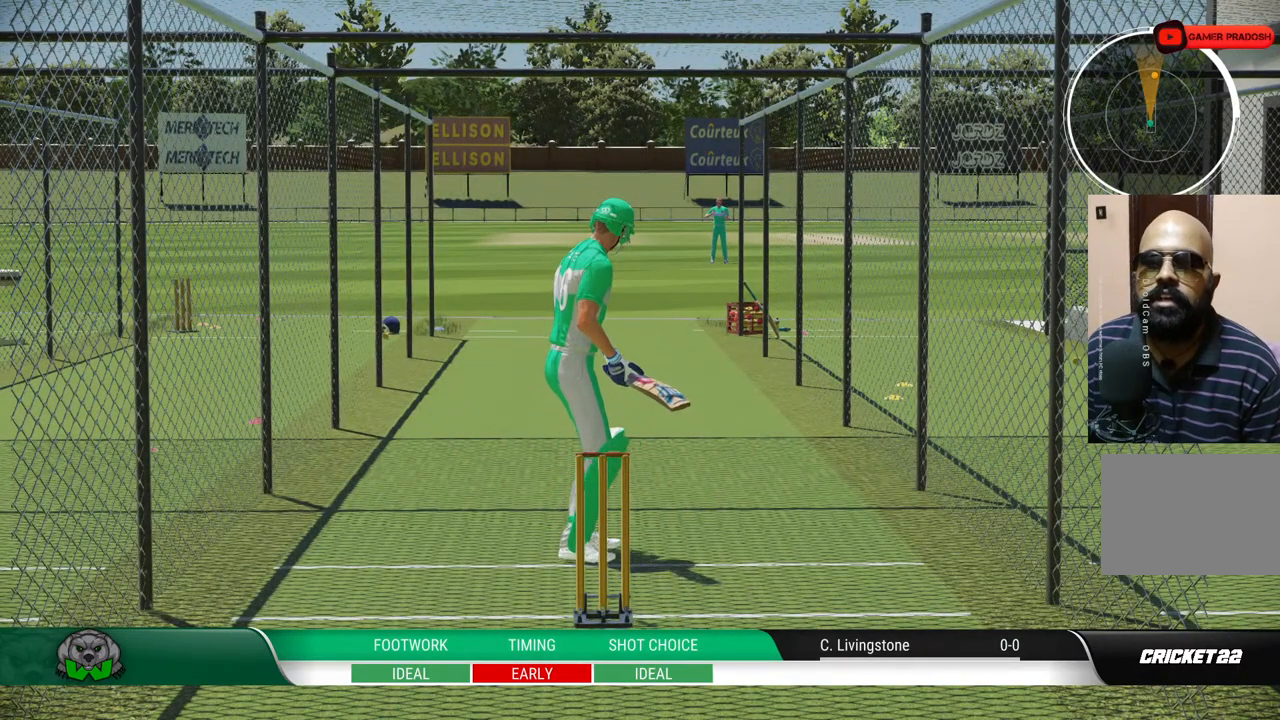
{"buttons": [], "left_stick": "center", "right_stick": "center", "events": []}
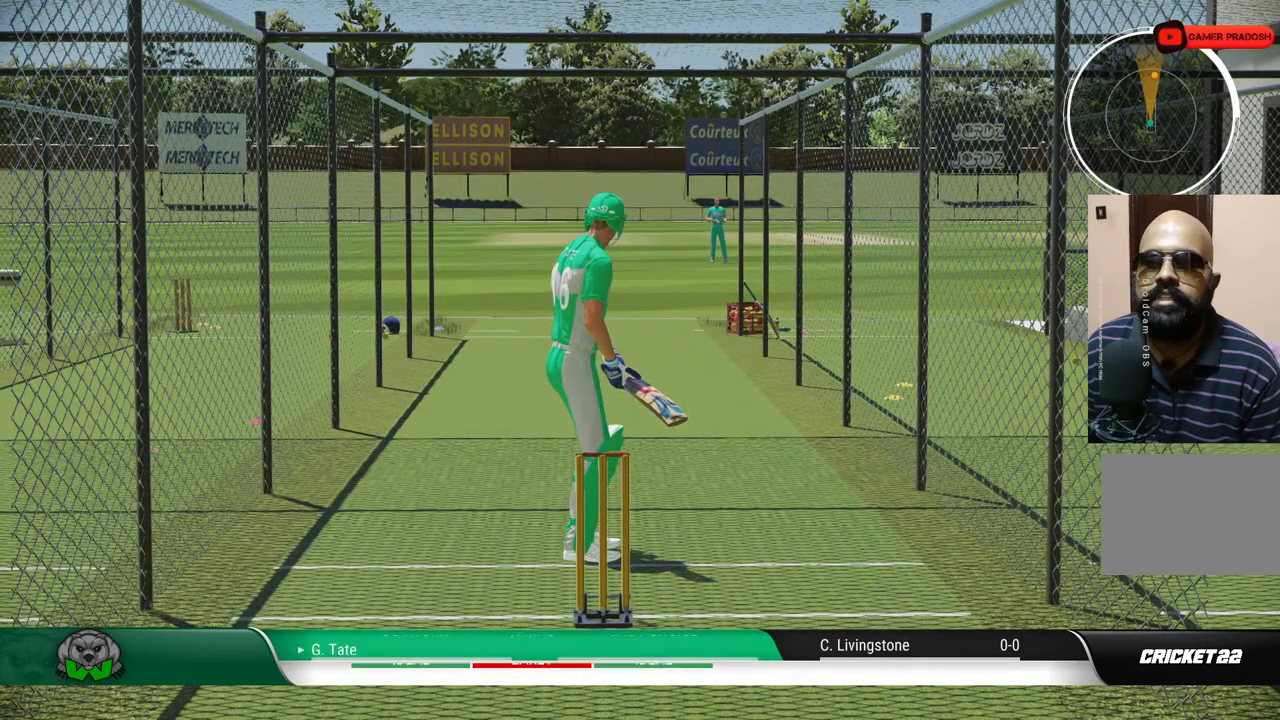
{"buttons": [], "left_stick": "up", "right_stick": "center", "events": [[433, "left_stick", "up"]]}
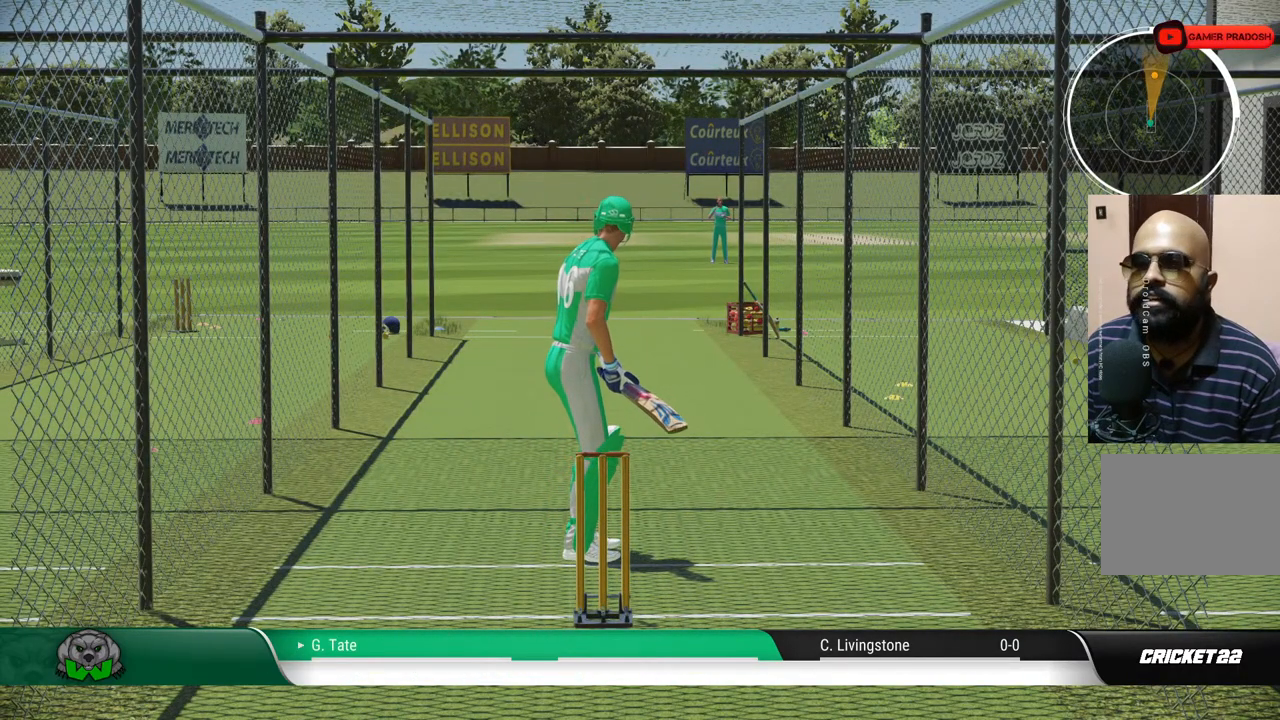
{"buttons": [], "left_stick": "center", "right_stick": "center", "events": [[67, "left_stick", "center"]]}
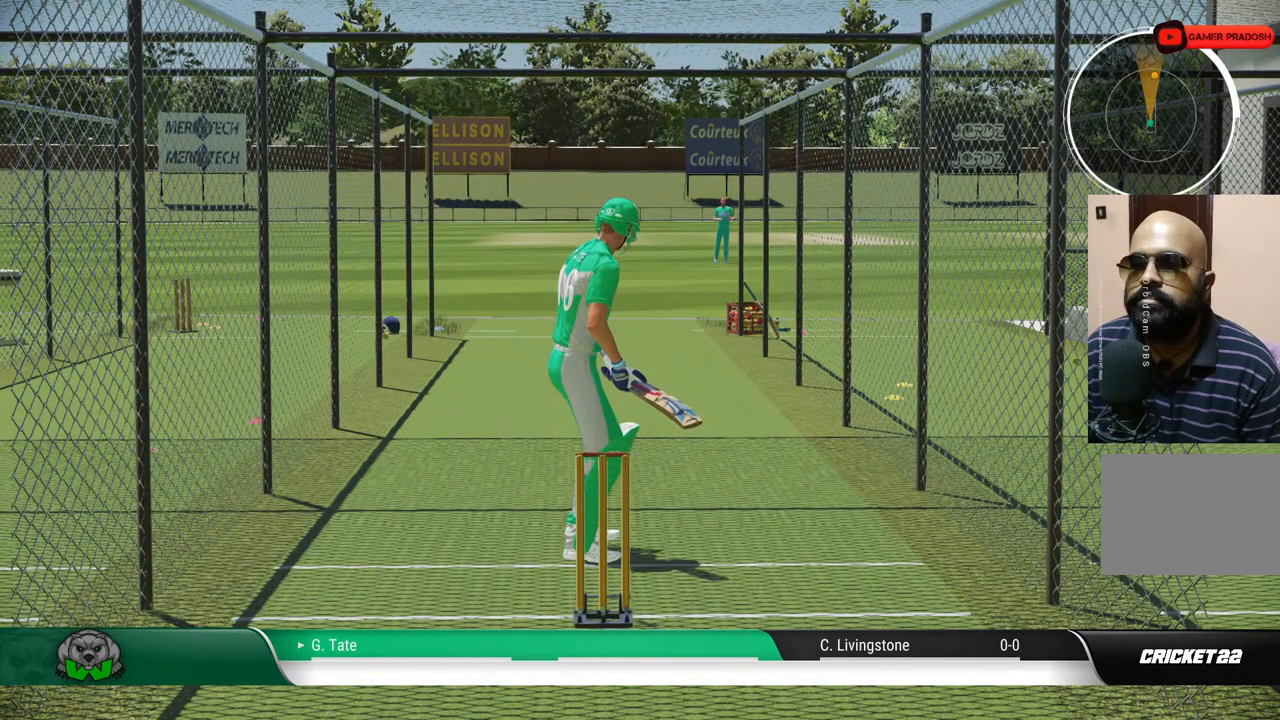
{"buttons": [], "left_stick": "center", "right_stick": "center", "events": []}
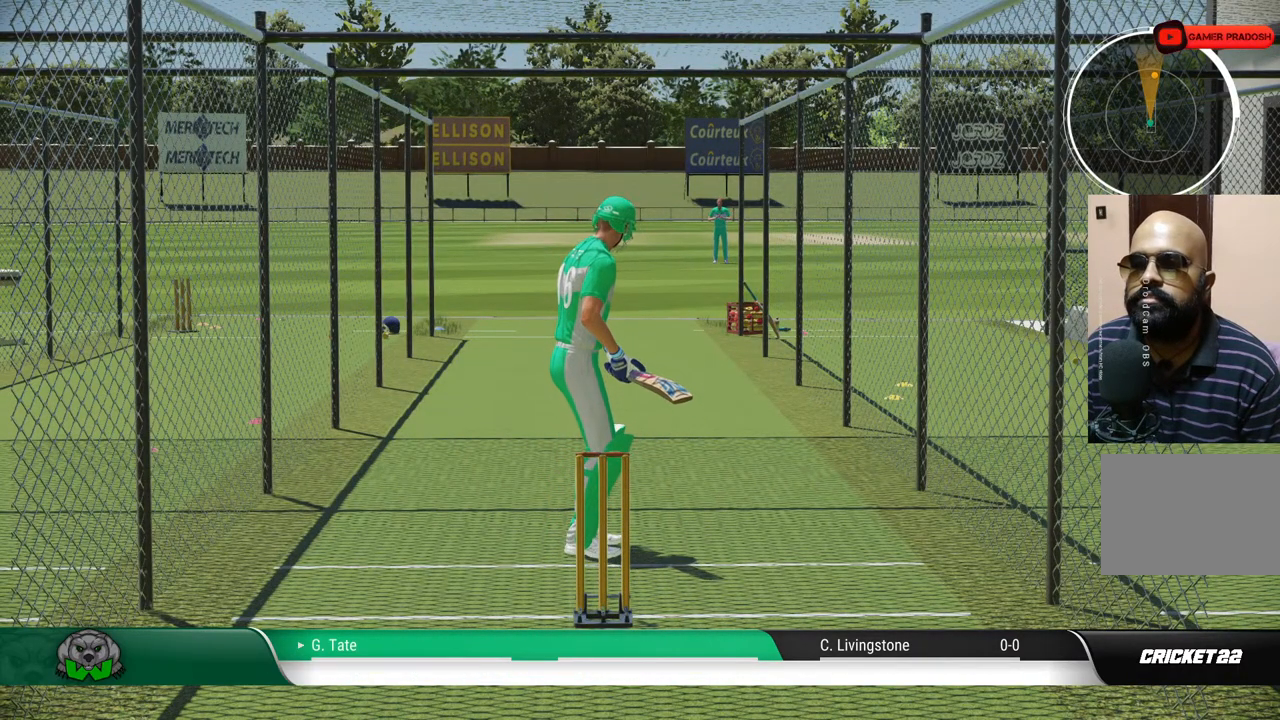
{"buttons": [], "left_stick": "center", "right_stick": "center", "events": []}
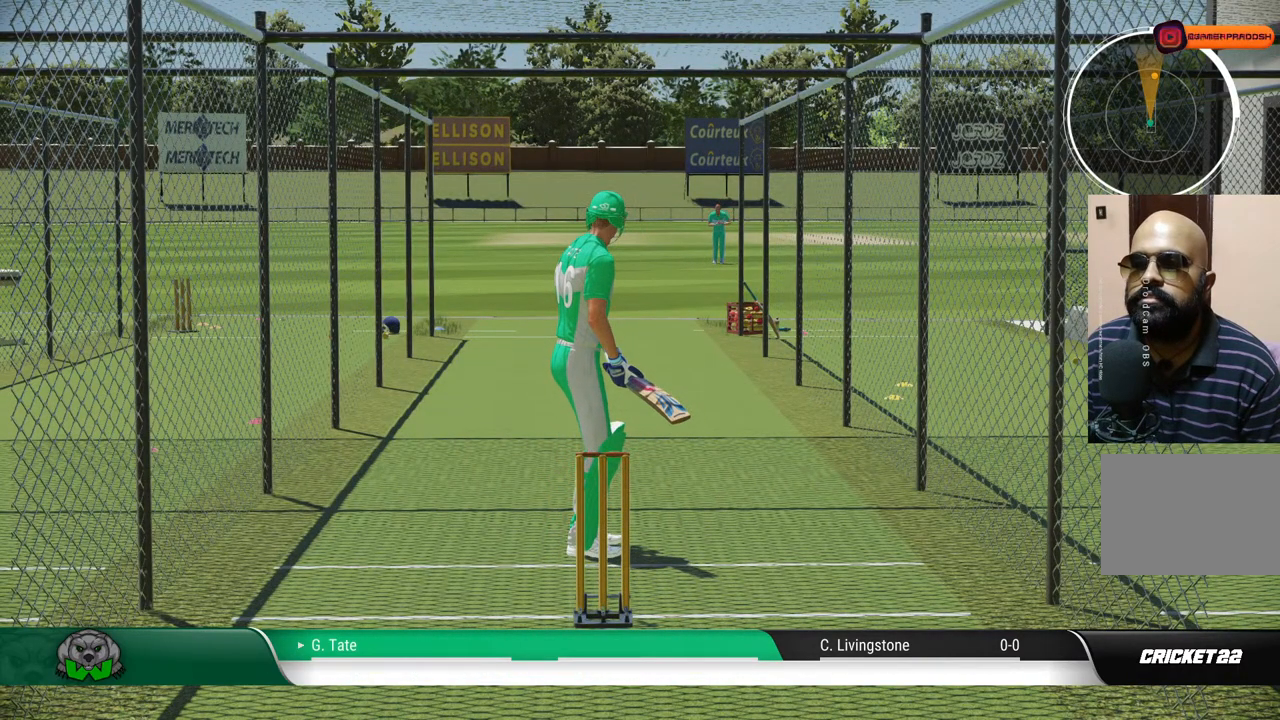
{"buttons": [], "left_stick": "center", "right_stick": "center", "events": []}
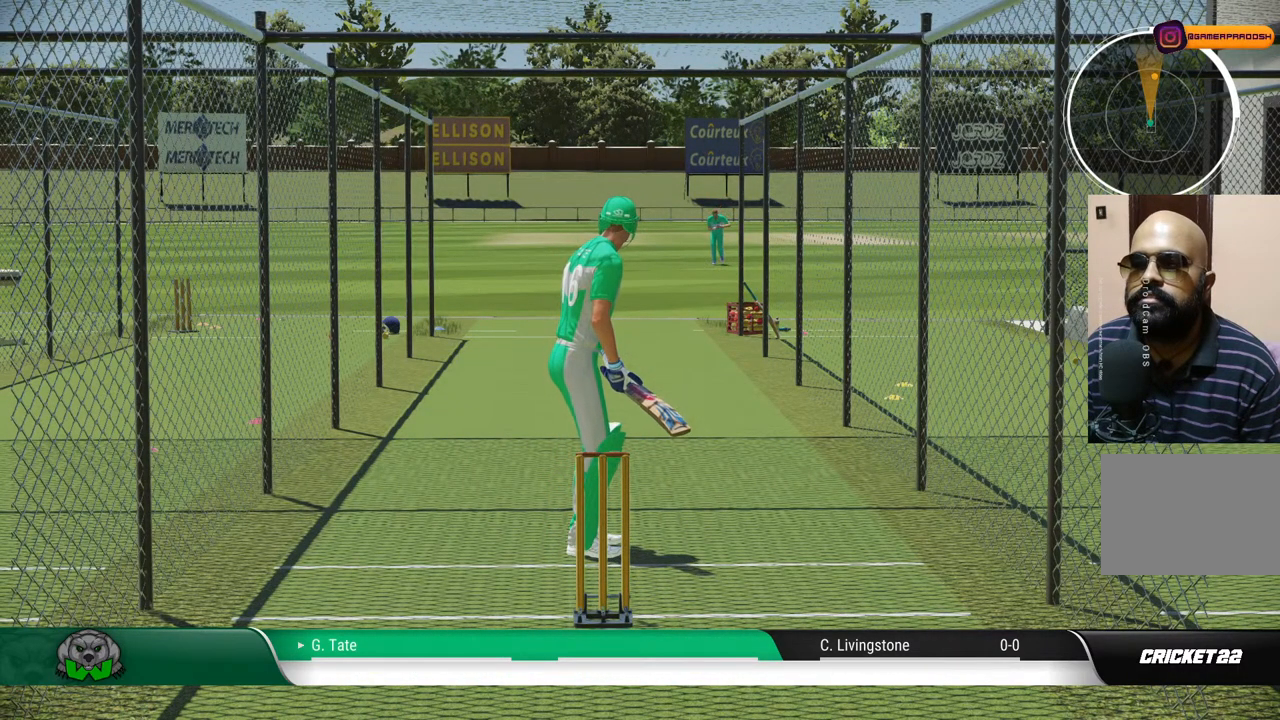
{"buttons": [], "left_stick": "center", "right_stick": "center", "events": []}
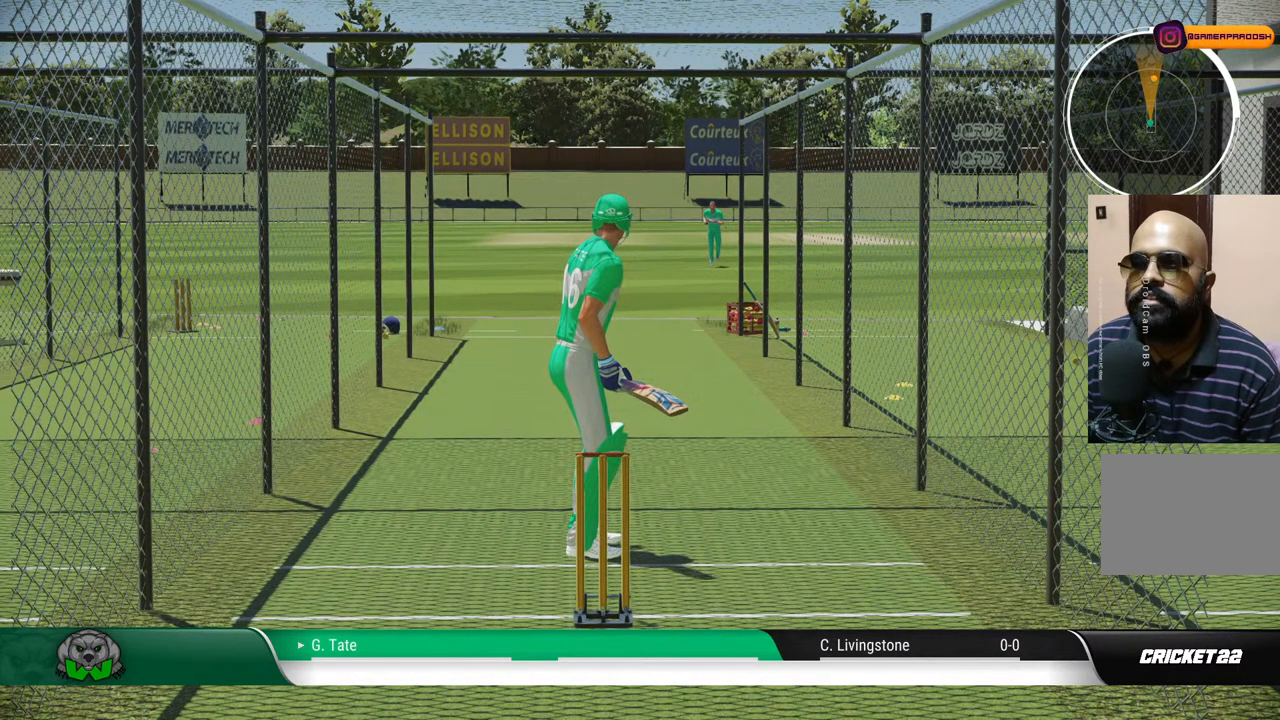
{"buttons": [], "left_stick": "center", "right_stick": "center", "events": []}
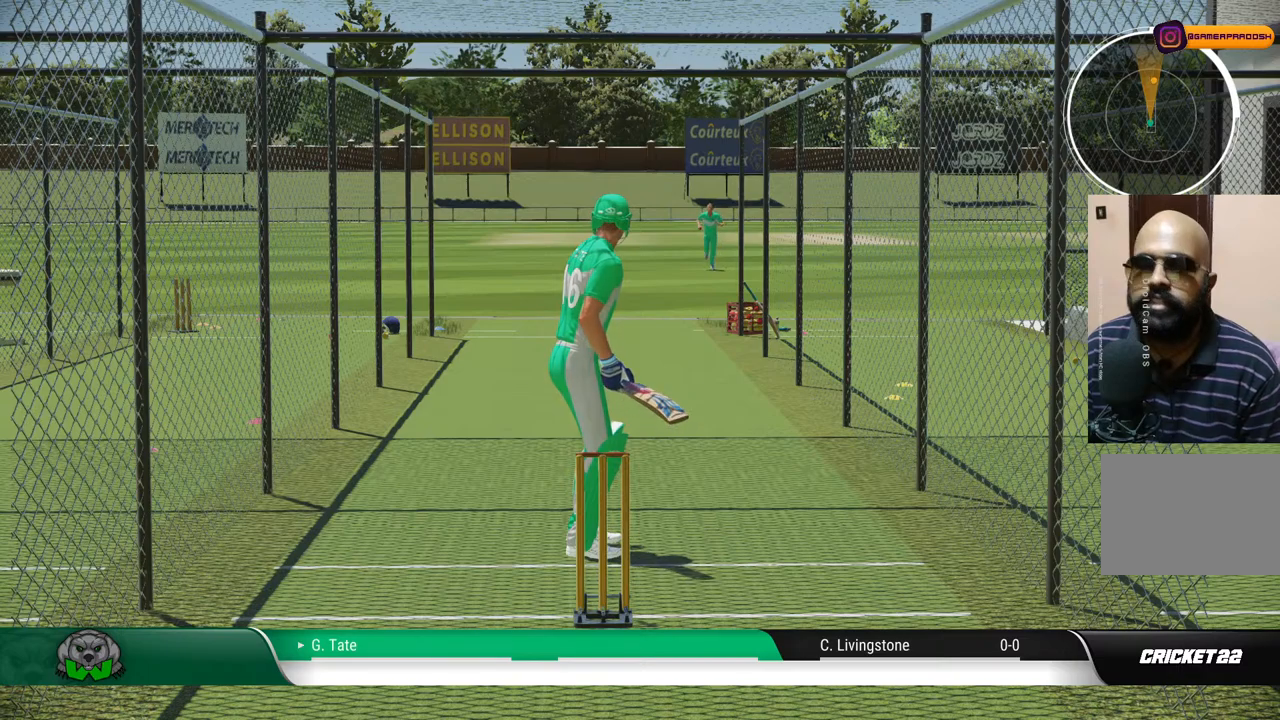
{"buttons": [], "left_stick": "center", "right_stick": "center", "events": []}
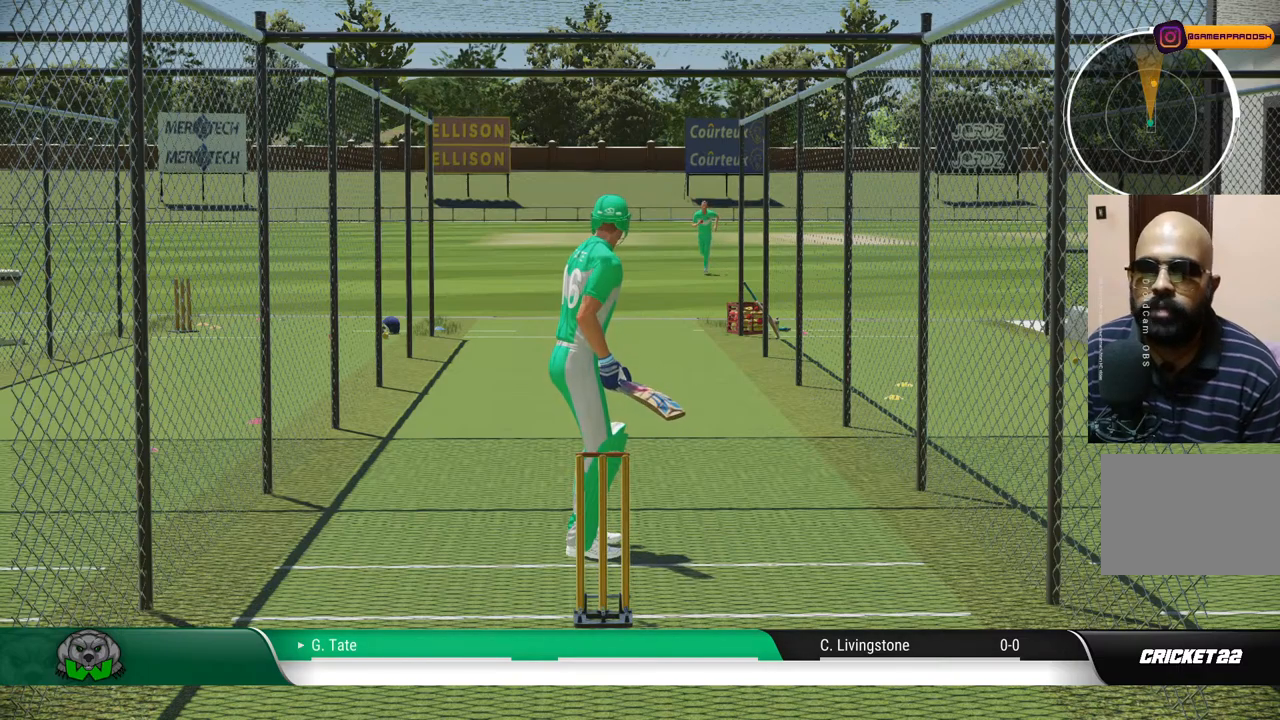
{"buttons": [], "left_stick": "center", "right_stick": "center", "events": []}
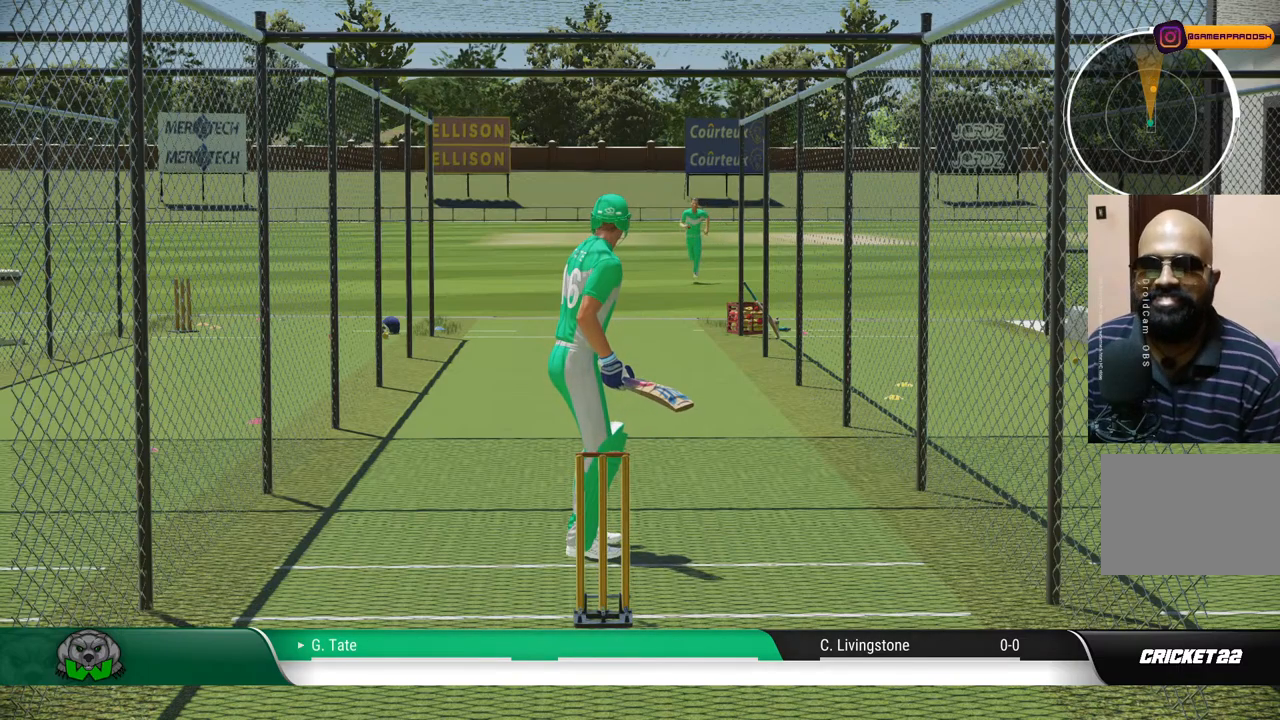
{"buttons": [], "left_stick": "center", "right_stick": "center", "events": []}
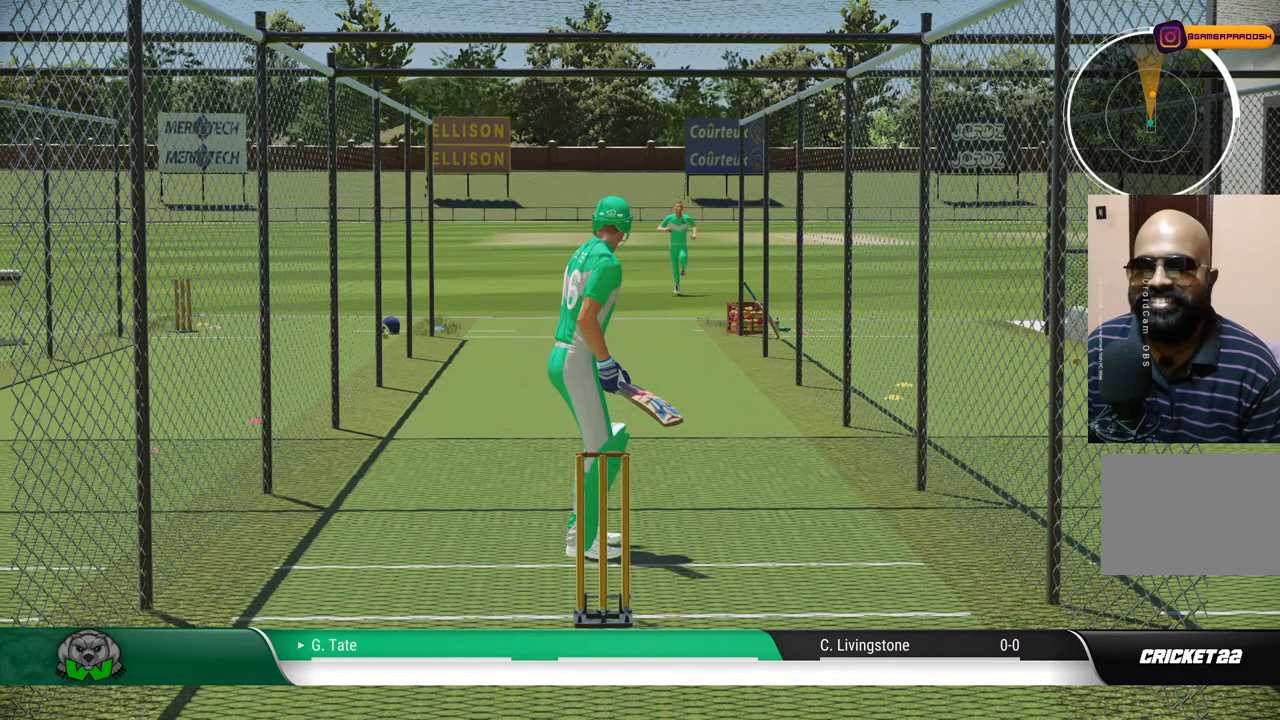
{"buttons": [], "left_stick": "center", "right_stick": "center", "events": []}
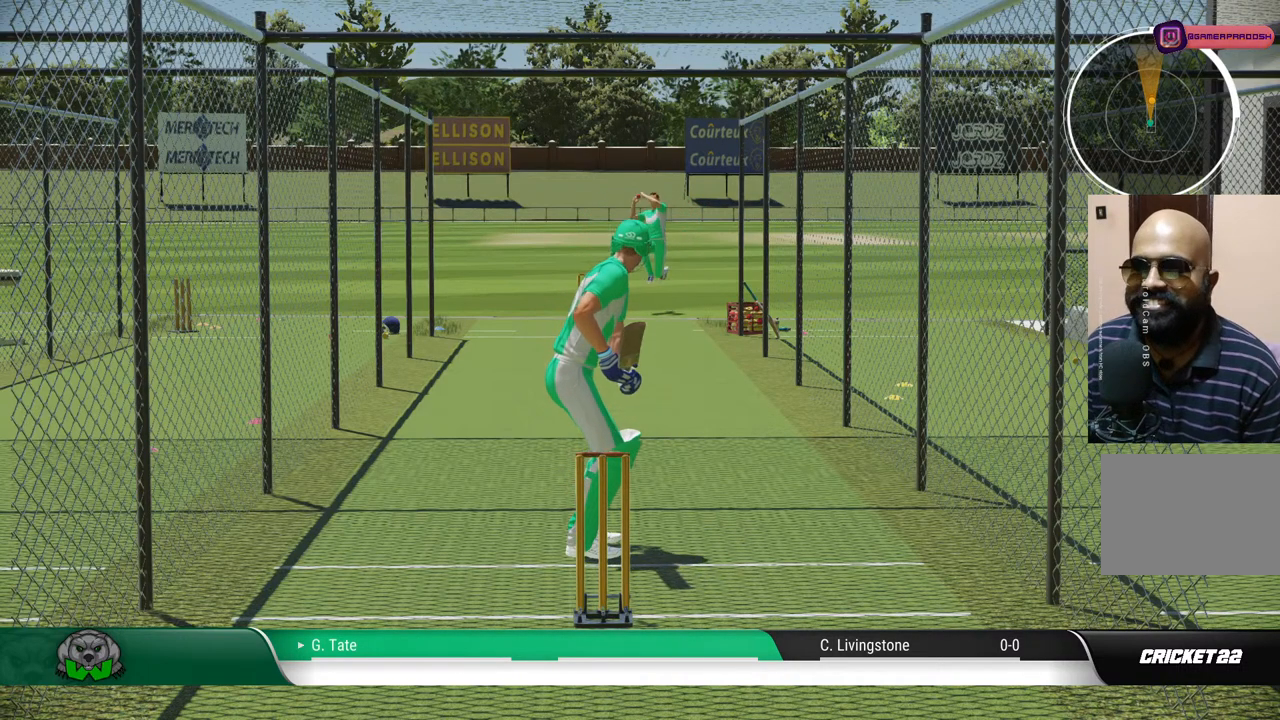
{"buttons": [], "left_stick": "center", "right_stick": "center", "events": []}
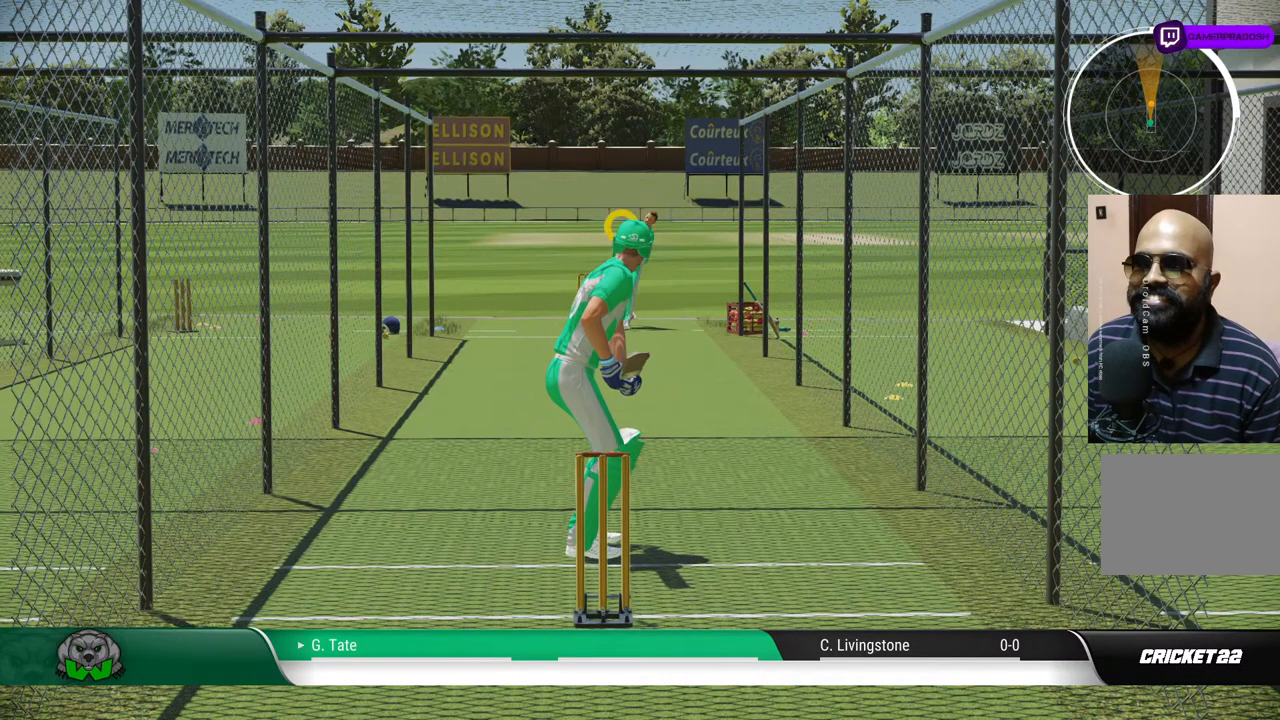
{"buttons": [], "left_stick": "up", "right_stick": "up-left", "events": [[350, "left_stick", "up"], [417, "right_stick", "up-left"]]}
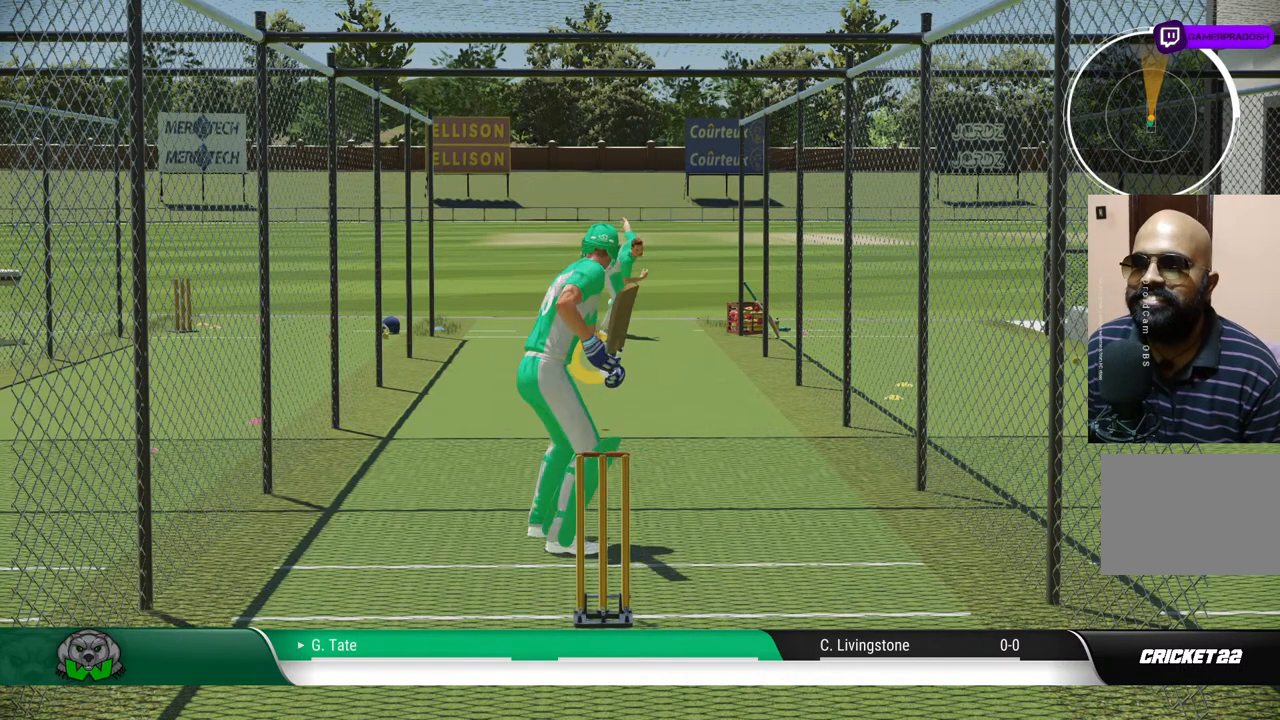
{"buttons": [], "left_stick": "up", "right_stick": "center", "events": [[33, "right_stick", "center"]]}
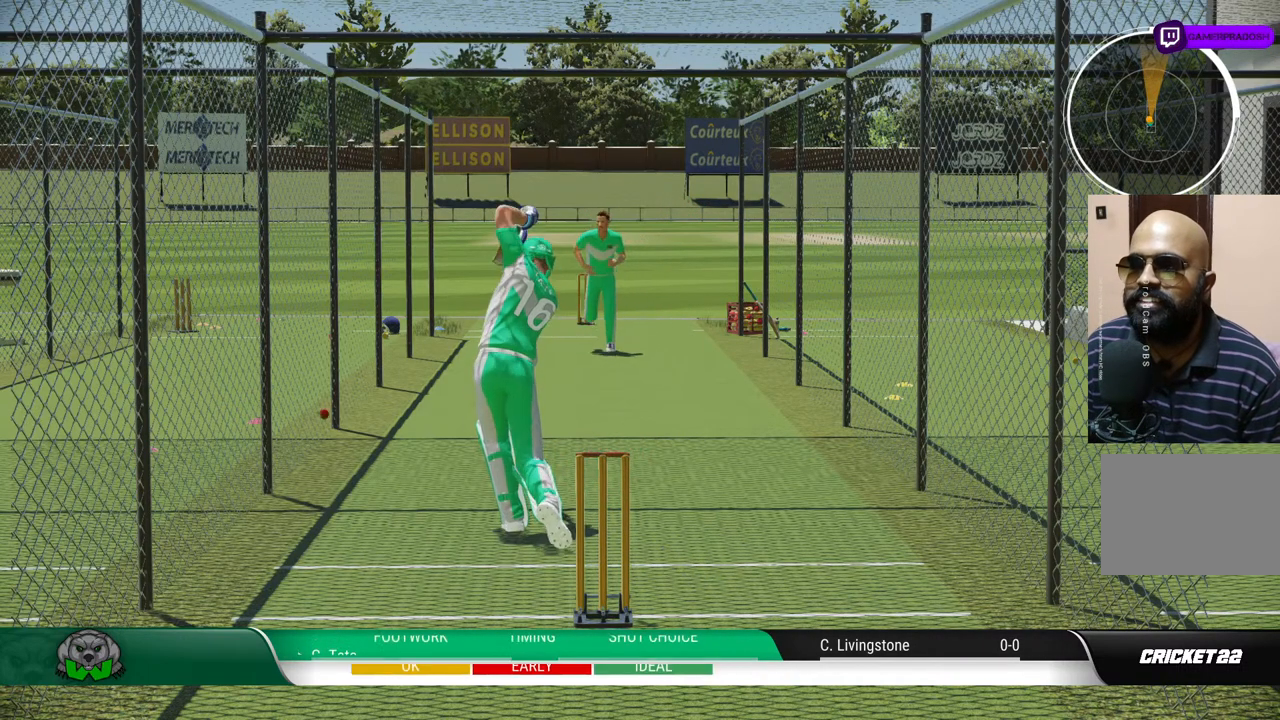
{"buttons": [], "left_stick": "center", "right_stick": "center", "events": [[483, "left_stick", "center"]]}
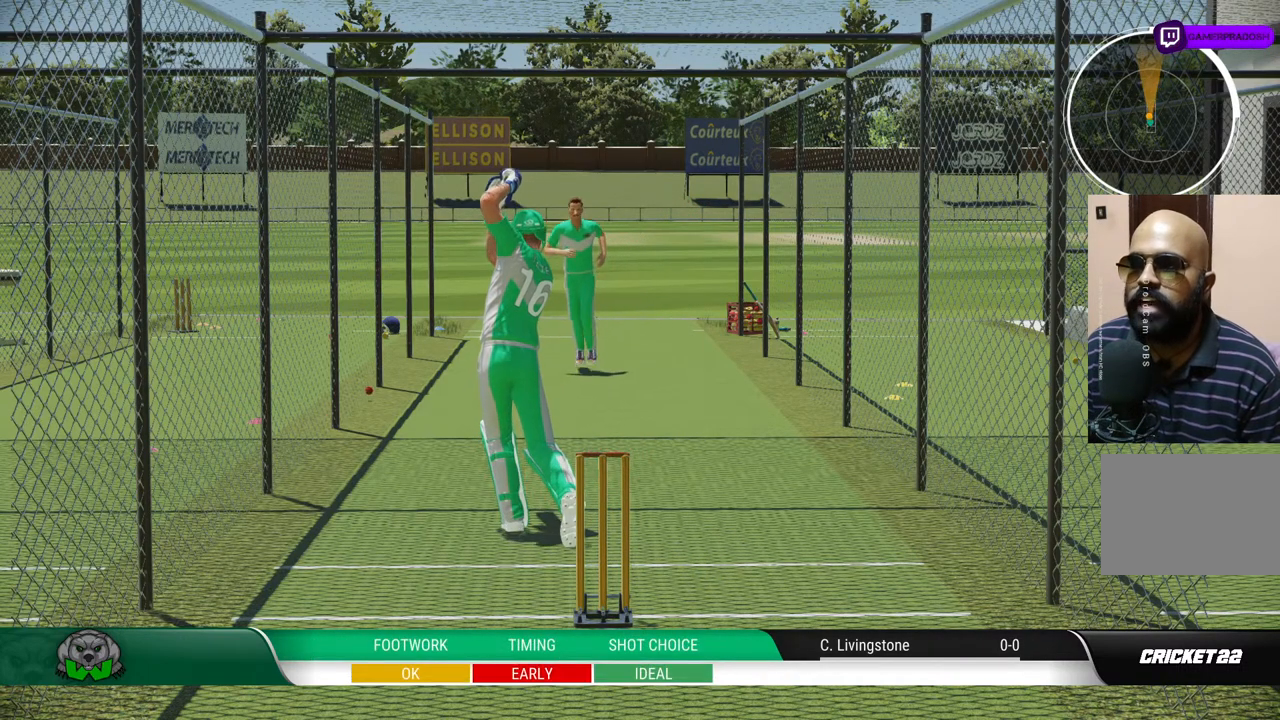
{"buttons": [], "left_stick": "center", "right_stick": "center", "events": [[133, "left_stick", "down-right"], [350, "left_stick", "center"]]}